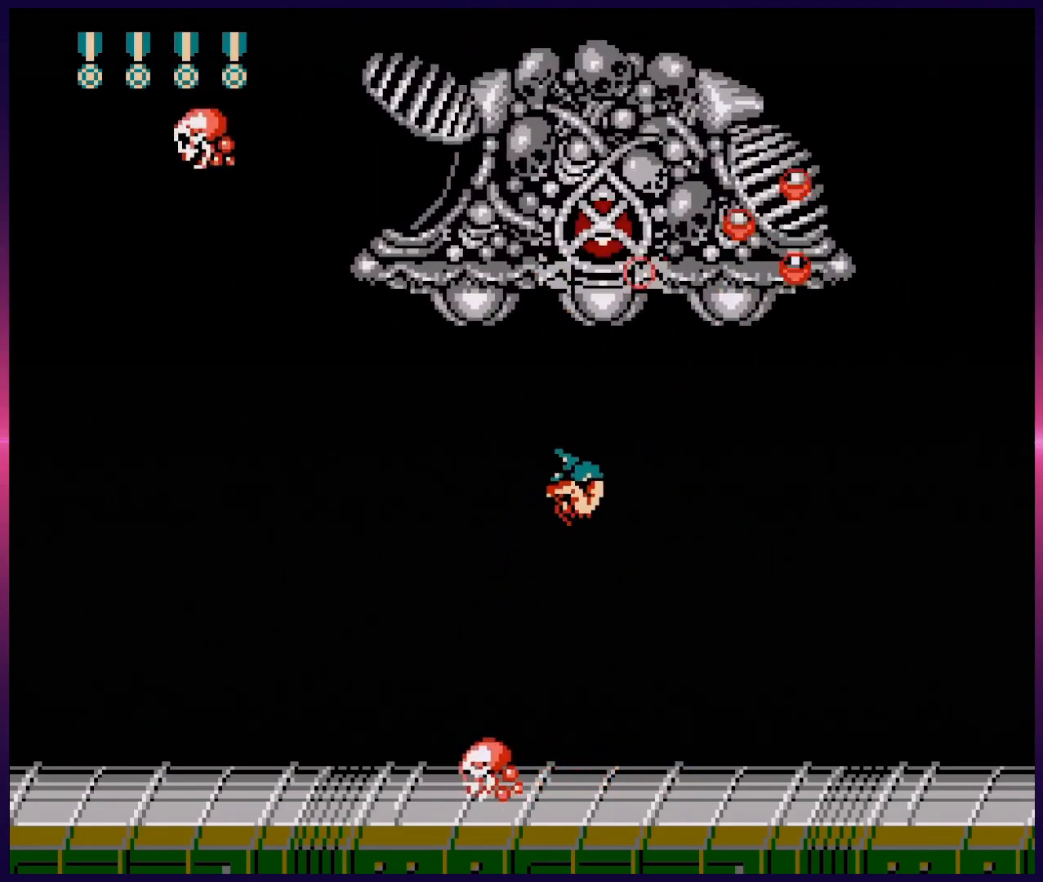
Gameplay with a controller (Nintendo layout); each line is a JSON object with the inputs held at the frame after it. "events" lists button and stick changes between this image and that frame as [ms after this image, input, new state], when the widget could be followed in between. Not read: L3 R3.
{"buttons": ["DPAD_UP", "DPAD_RIGHT"], "events": [[67, "B", "down"], [133, "B", "up"], [150, "B", "down"], [217, "B", "up"], [283, "B", "down"], [333, "B", "up"], [383, "B", "down"], [433, "B", "up"], [433, "DPAD_RIGHT", "down"]]}
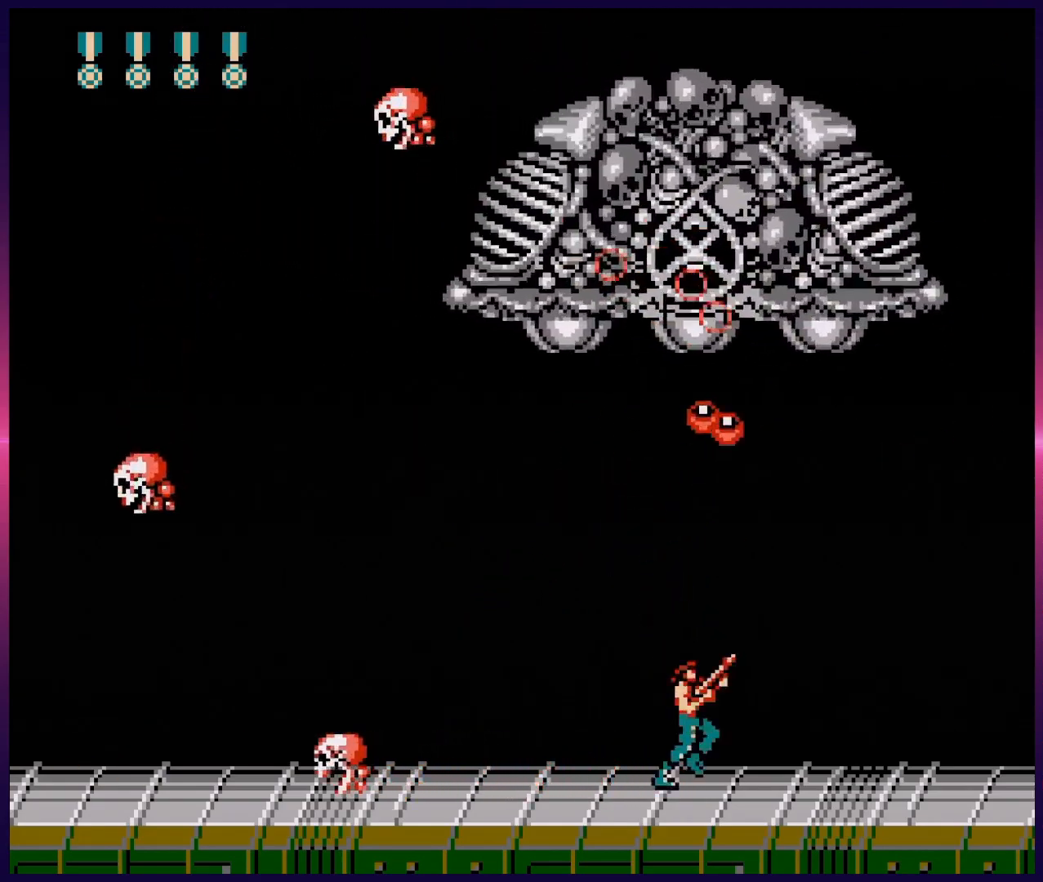
{"buttons": ["DPAD_UP"], "events": [[17, "A", "down"], [17, "B", "down"], [17, "DPAD_RIGHT", "up"], [83, "B", "up"], [117, "A", "up"], [117, "B", "down"], [183, "B", "up"], [217, "B", "down"], [283, "B", "up"], [333, "B", "down"], [400, "B", "up"], [400, "DPAD_RIGHT", "down"], [467, "B", "down"], [467, "DPAD_UP", "up"], [483, "DPAD_UP", "down"], [500, "B", "up"], [500, "DPAD_RIGHT", "up"]]}
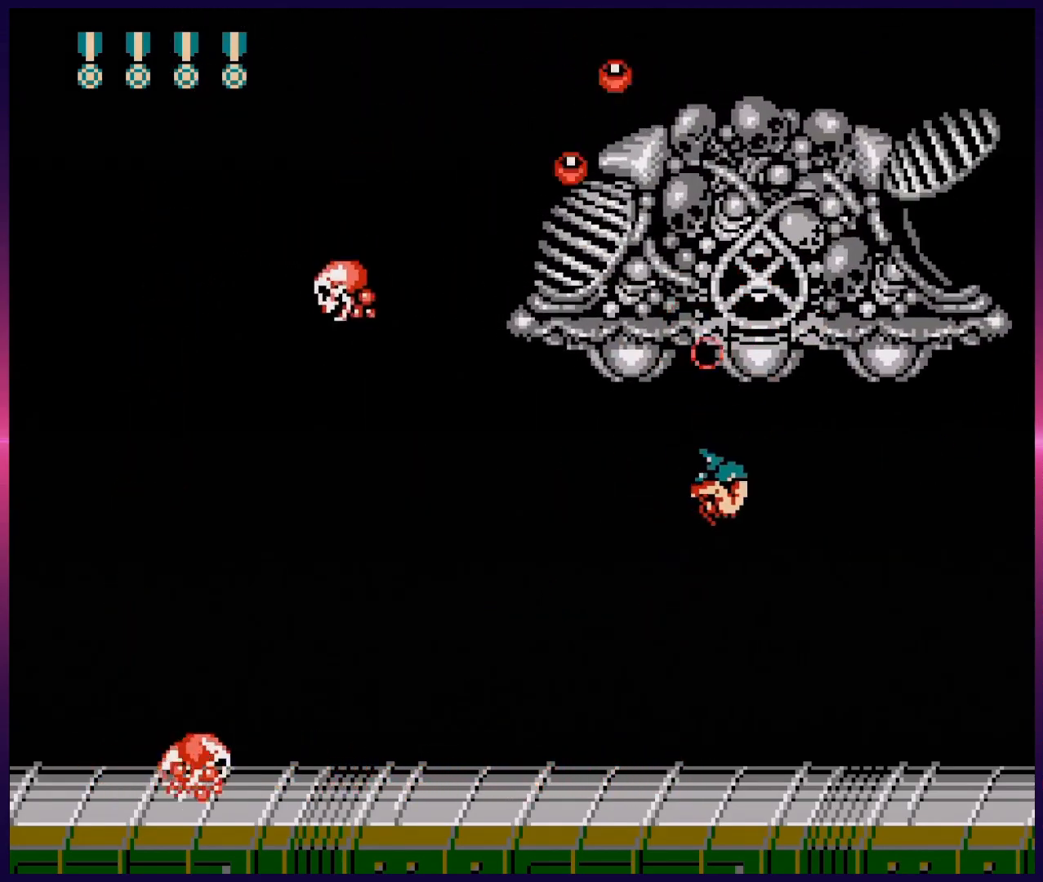
{"buttons": ["B", "DPAD_UP"], "events": [[83, "B", "down"], [133, "B", "up"], [200, "B", "down"], [250, "B", "up"], [333, "B", "down"], [383, "B", "up"], [450, "B", "down"]]}
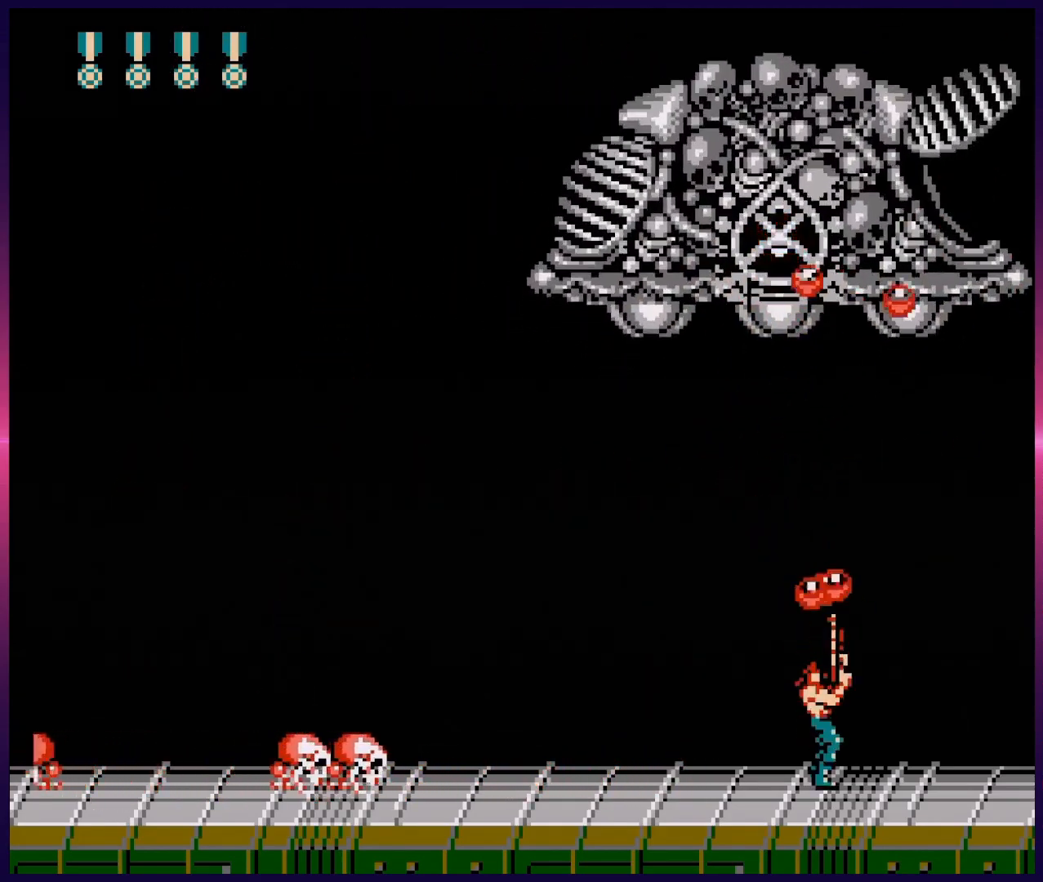
{"buttons": ["DPAD_UP"], "events": [[17, "B", "up"], [83, "B", "down"], [133, "B", "up"], [167, "DPAD_LEFT", "down"], [200, "B", "down"], [300, "B", "up"], [500, "DPAD_LEFT", "up"]]}
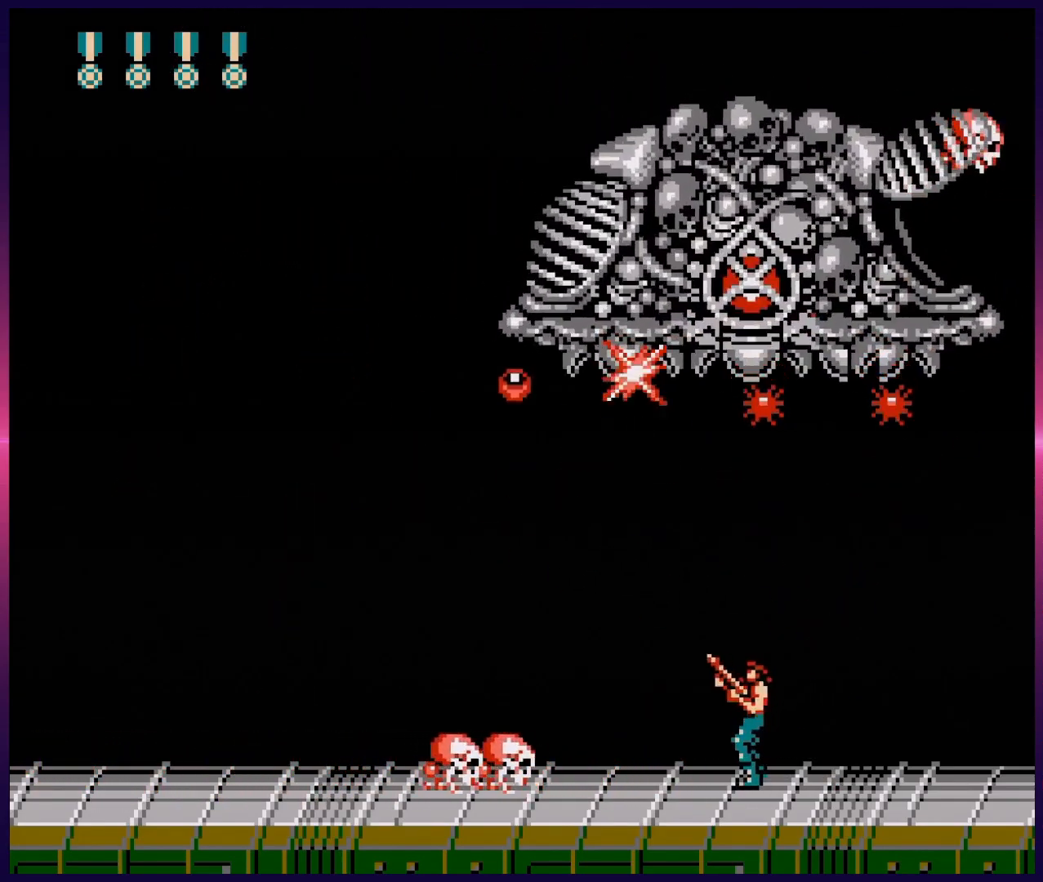
{"buttons": ["B", "DPAD_UP"], "events": [[33, "B", "down"], [100, "B", "up"], [150, "B", "down"], [200, "B", "up"], [267, "A", "down"], [283, "DPAD_LEFT", "down"], [300, "B", "down"], [400, "A", "up"], [433, "DPAD_LEFT", "up"], [450, "B", "up"], [500, "B", "down"]]}
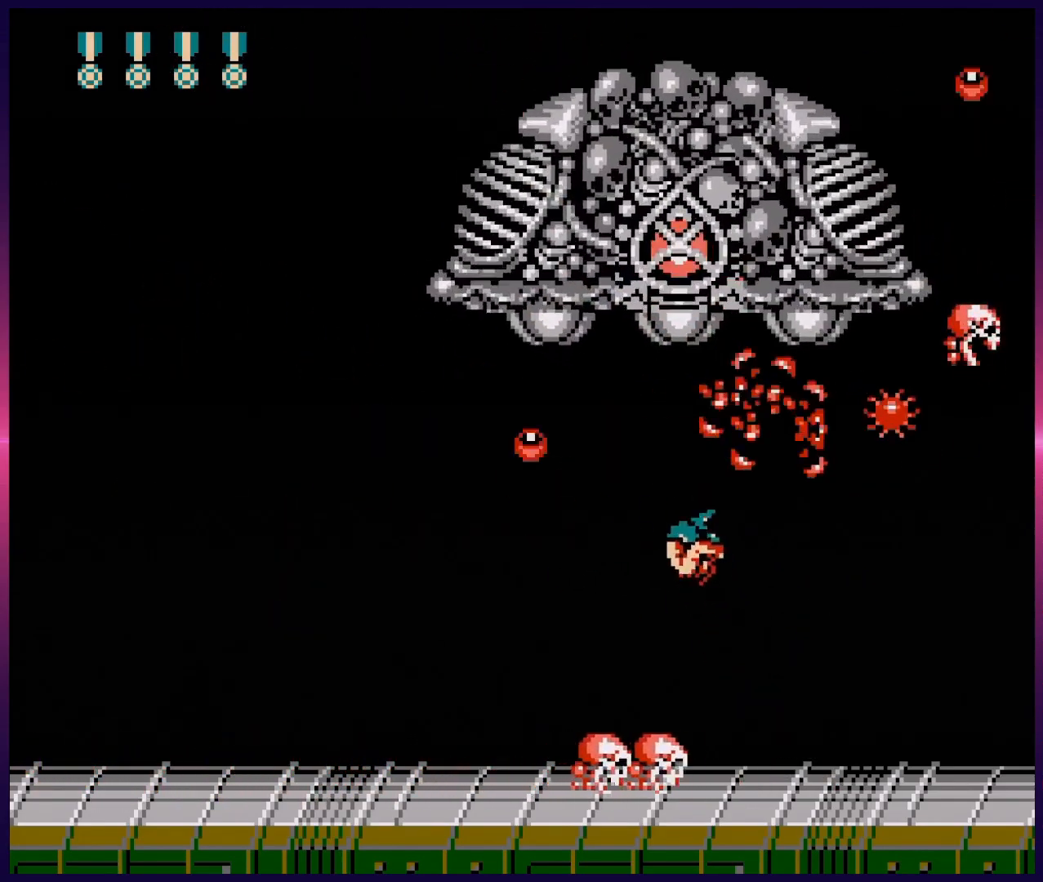
{"buttons": ["B", "DPAD_UP"], "events": [[67, "B", "up"], [117, "B", "down"], [183, "B", "up"], [233, "B", "down"], [300, "B", "up"], [350, "B", "down"], [417, "B", "up"], [483, "B", "down"]]}
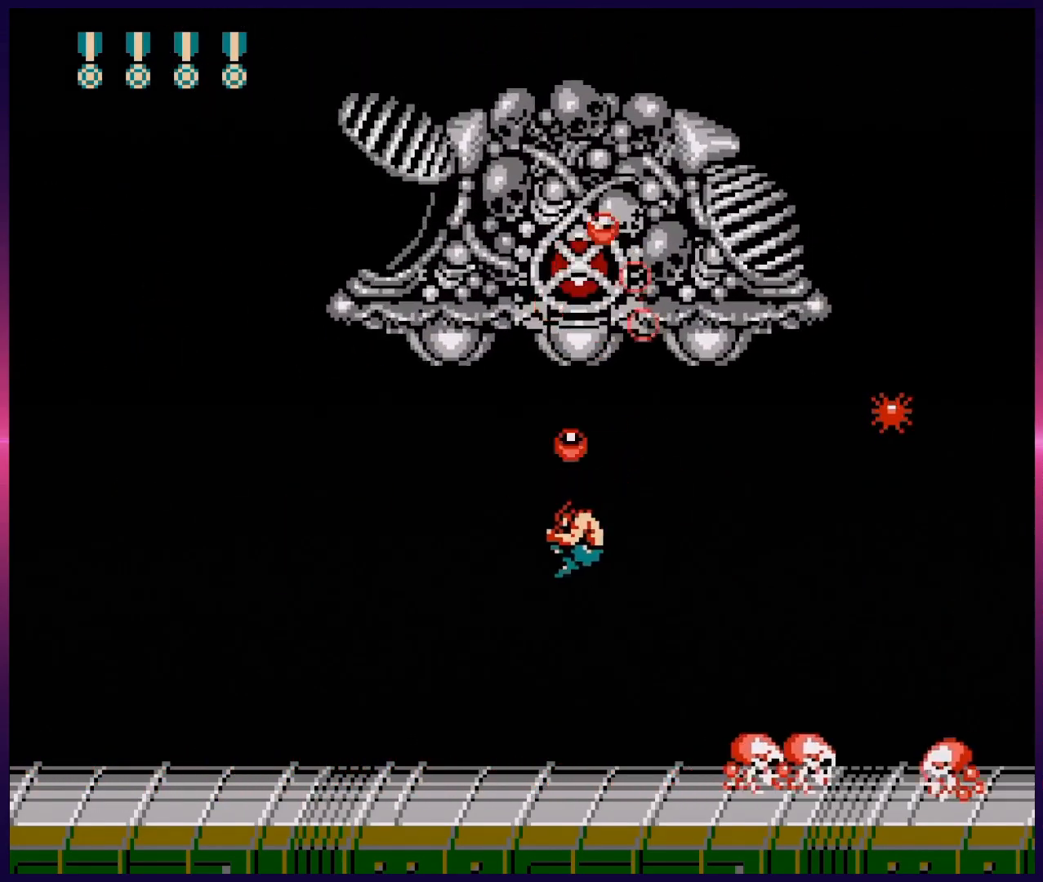
{"buttons": ["DPAD_RIGHT"], "events": [[33, "B", "up"], [83, "B", "down"], [167, "B", "up"], [183, "DPAD_LEFT", "down"], [217, "B", "down"], [333, "B", "up"], [333, "DPAD_UP", "up"], [450, "DPAD_LEFT", "up"], [500, "DPAD_RIGHT", "down"]]}
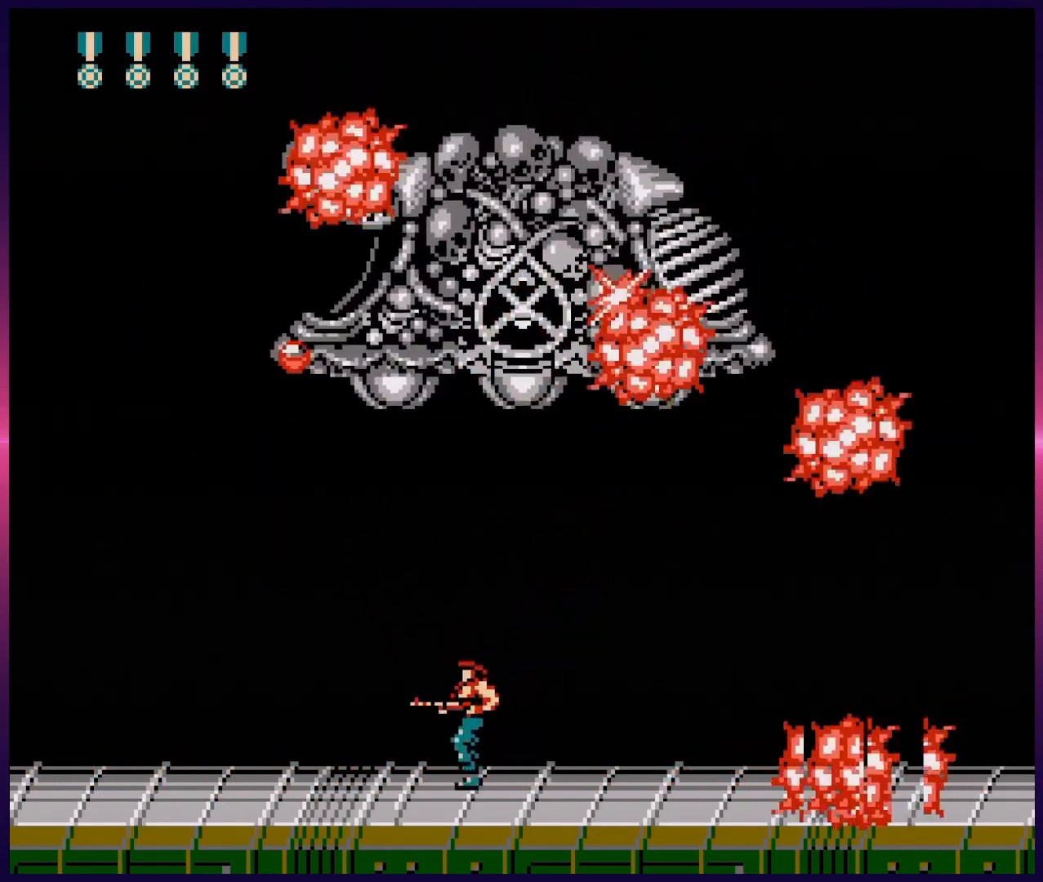
{"buttons": [], "events": [[50, "B", "down"], [83, "DPAD_RIGHT", "up"], [133, "B", "up"]]}
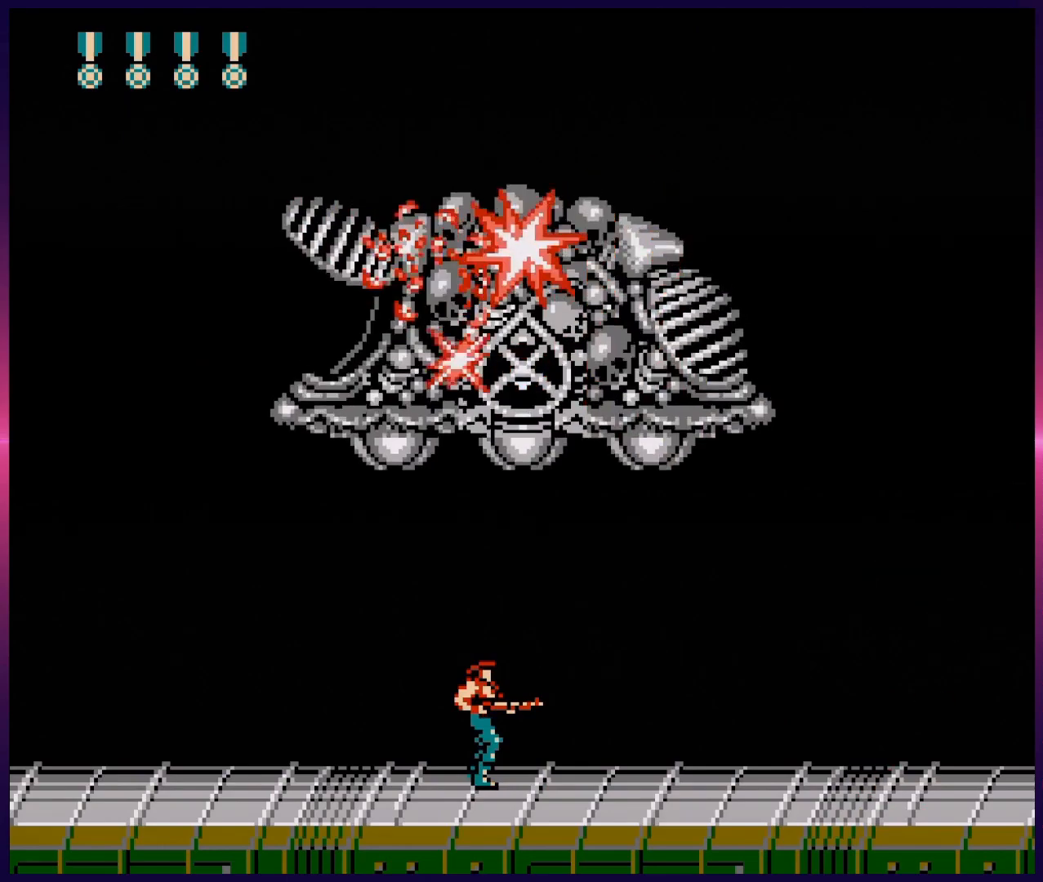
{"buttons": ["DPAD_RIGHT"], "events": [[383, "DPAD_RIGHT", "down"]]}
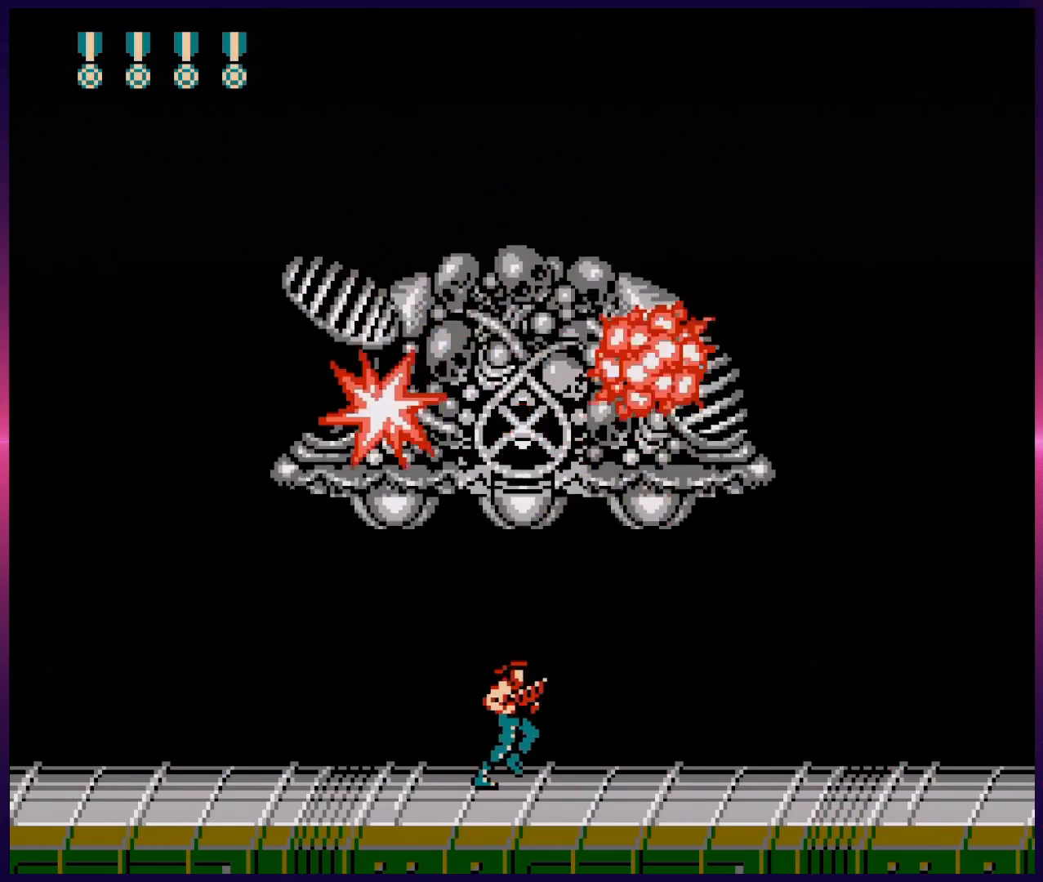
{"buttons": ["DPAD_RIGHT"], "events": []}
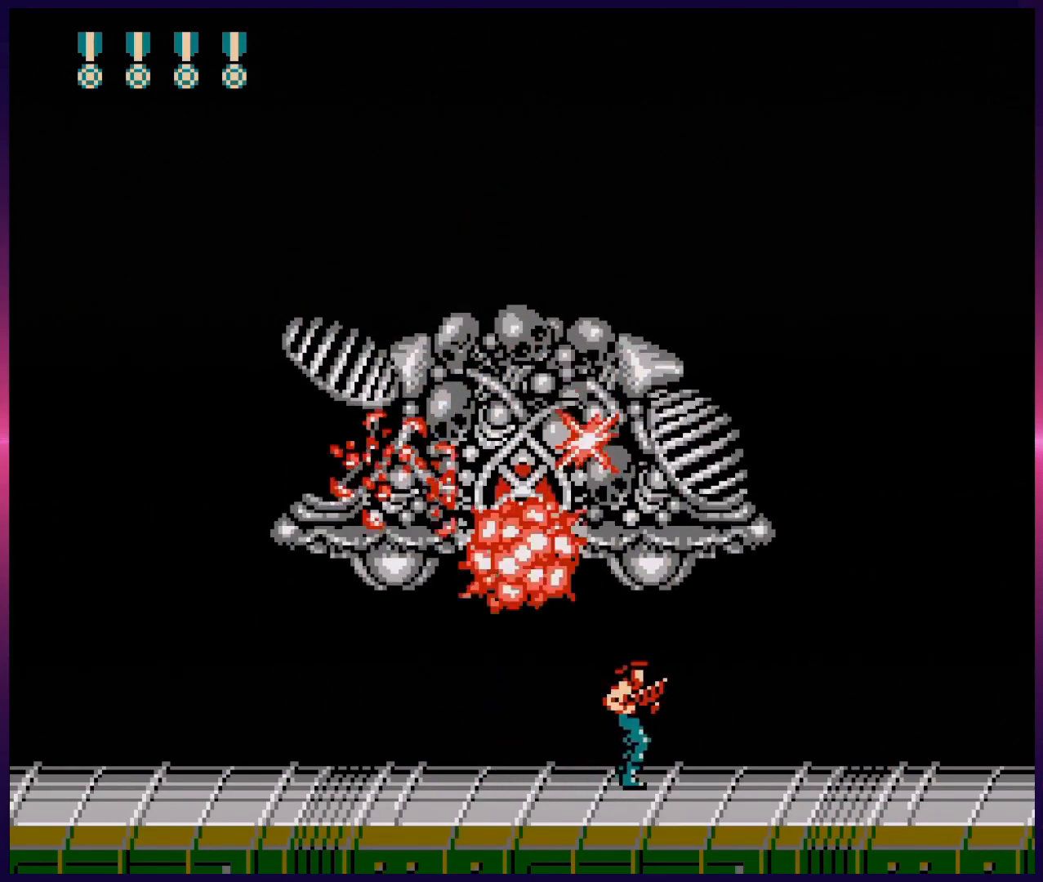
{"buttons": ["DPAD_RIGHT"], "events": [[450, "B", "down"], [500, "B", "up"]]}
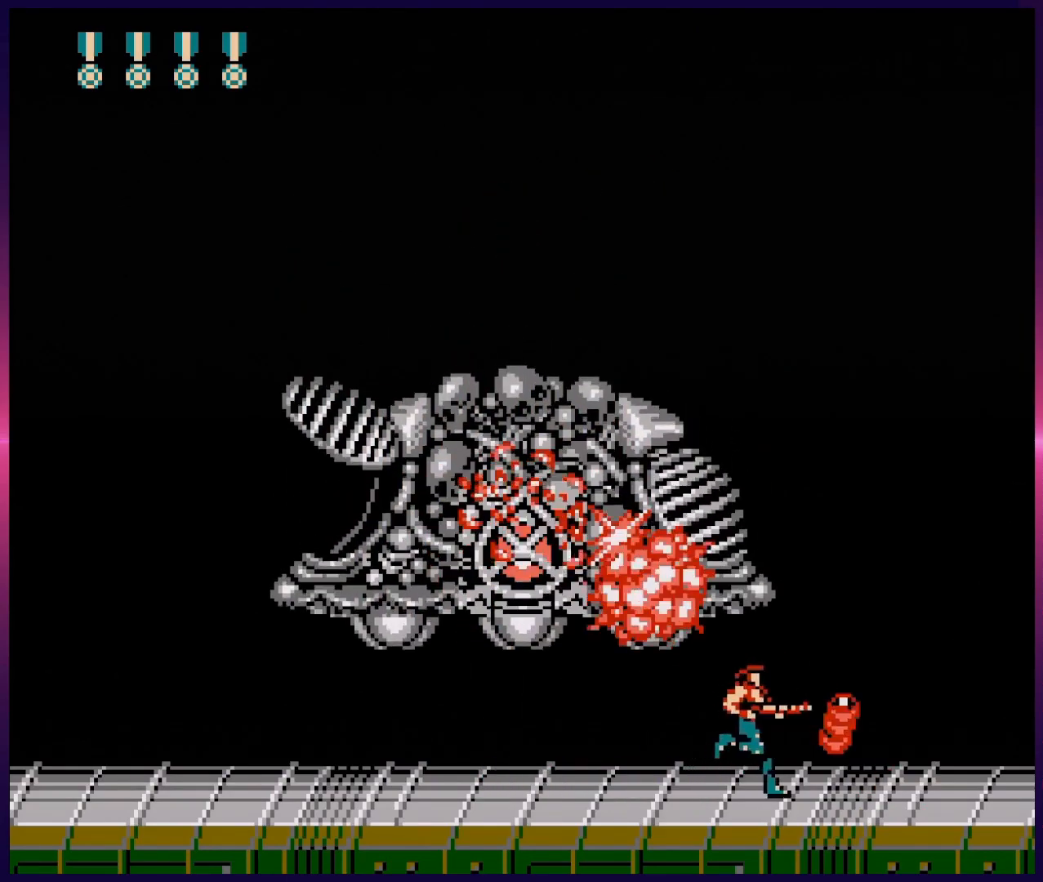
{"buttons": [], "events": [[83, "B", "down"], [150, "B", "up"], [217, "B", "down"], [250, "B", "up"], [350, "DPAD_RIGHT", "up"], [467, "B", "down"], [500, "B", "up"]]}
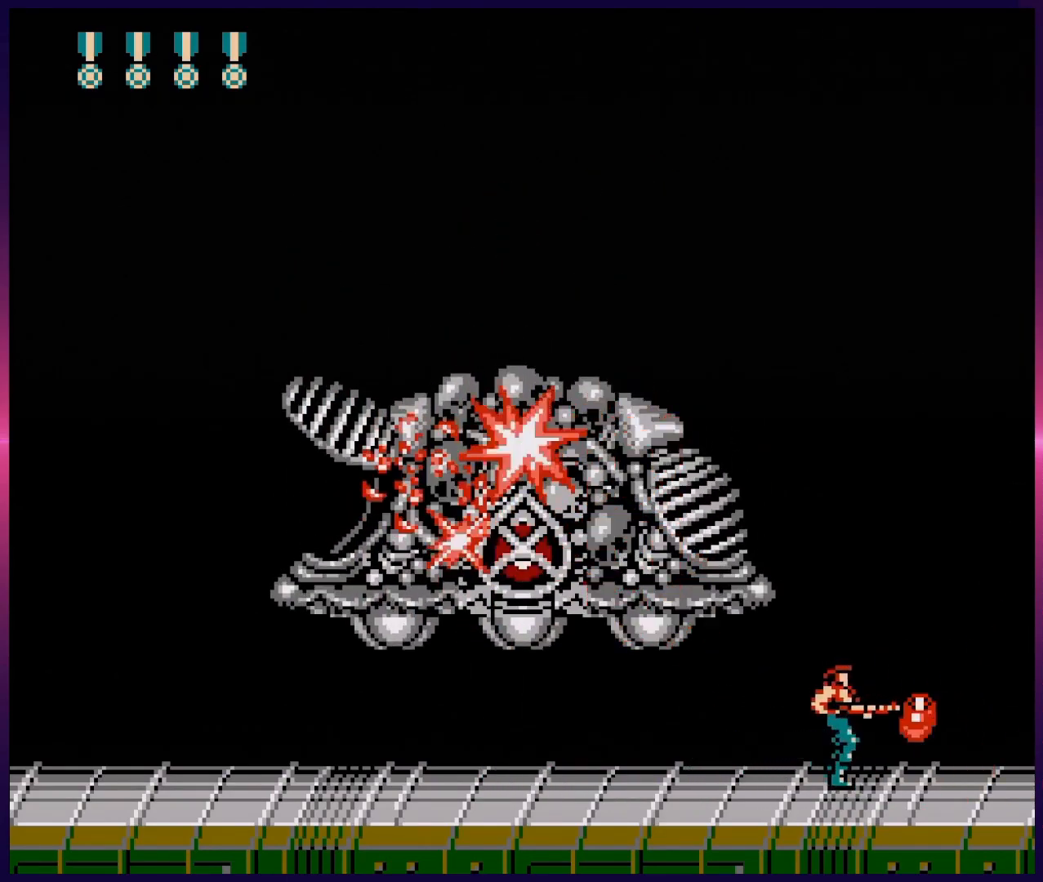
{"buttons": ["B"], "events": [[83, "B", "down"], [117, "B", "up"], [200, "B", "down"], [267, "B", "up"], [317, "B", "down"], [383, "B", "up"], [450, "B", "down"]]}
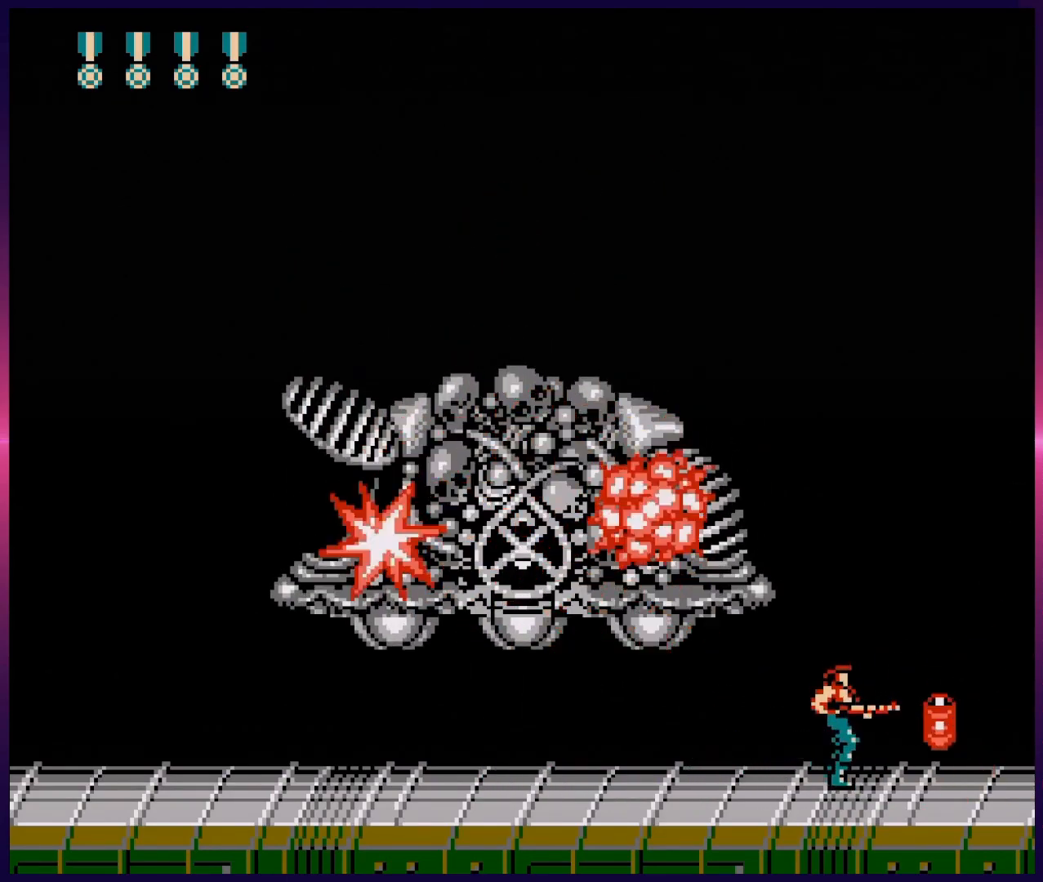
{"buttons": [], "events": [[17, "B", "up"], [83, "B", "down"], [133, "B", "up"], [183, "B", "down"], [450, "B", "up"]]}
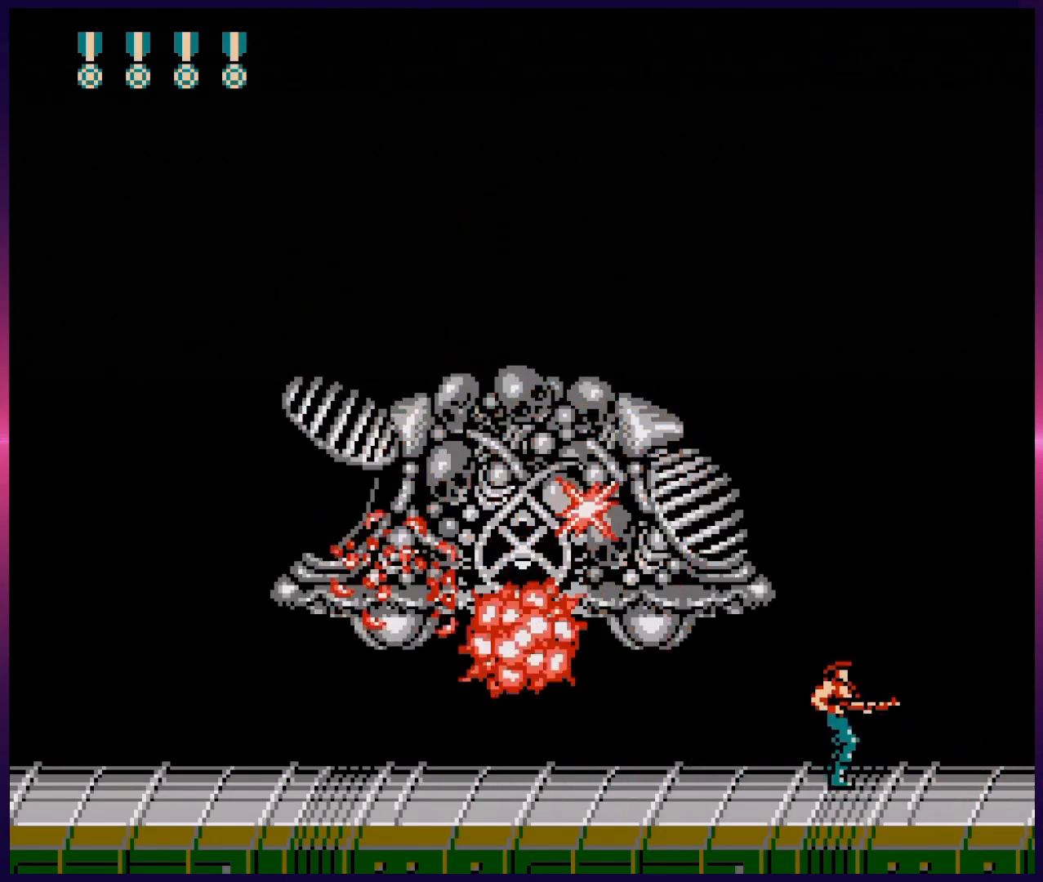
{"buttons": ["B"], "events": [[33, "B", "down"], [83, "B", "up"], [150, "B", "down"], [250, "B", "up"], [317, "B", "down"], [383, "B", "up"], [483, "B", "down"]]}
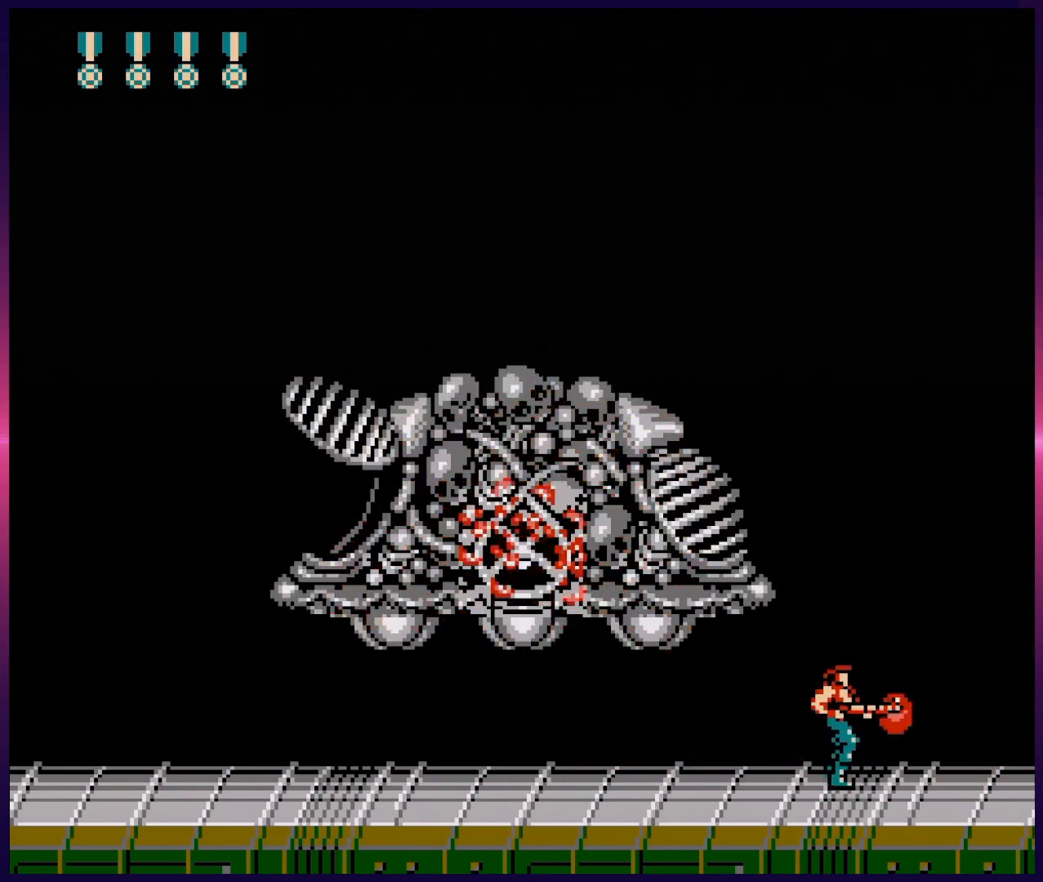
{"buttons": ["B"], "events": [[50, "B", "up"], [117, "B", "down"], [183, "B", "up"], [300, "B", "down"], [350, "B", "up"], [450, "B", "down"]]}
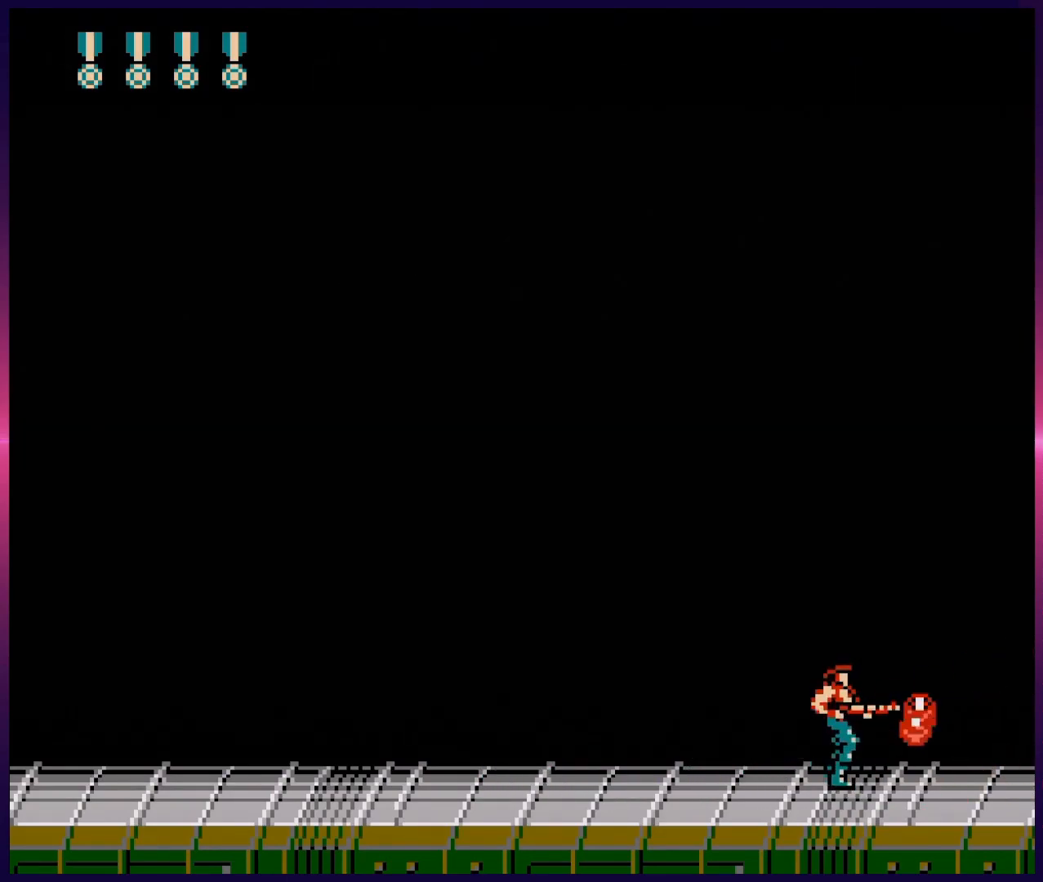
{"buttons": ["B"], "events": [[17, "B", "up"], [100, "B", "down"], [367, "B", "up"], [433, "B", "down"]]}
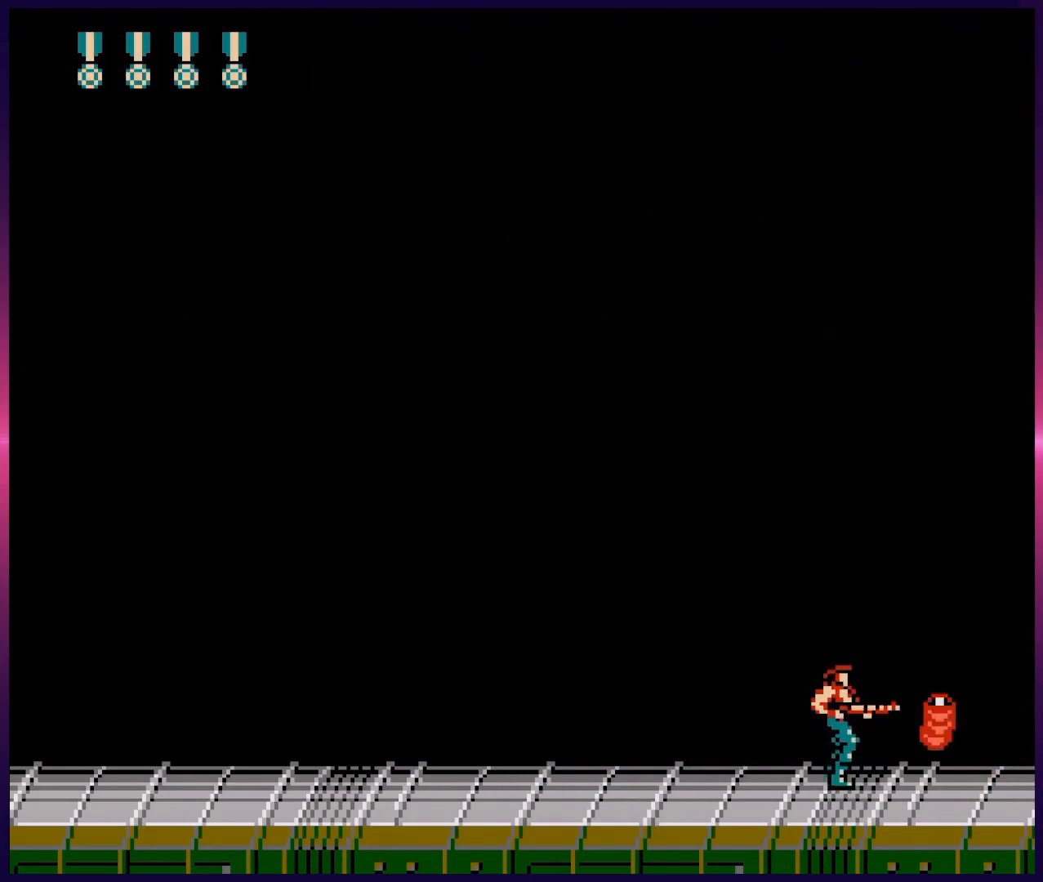
{"buttons": ["B"], "events": [[33, "B", "up"], [100, "B", "down"], [200, "B", "up"], [283, "B", "down"], [367, "B", "up"], [450, "B", "down"]]}
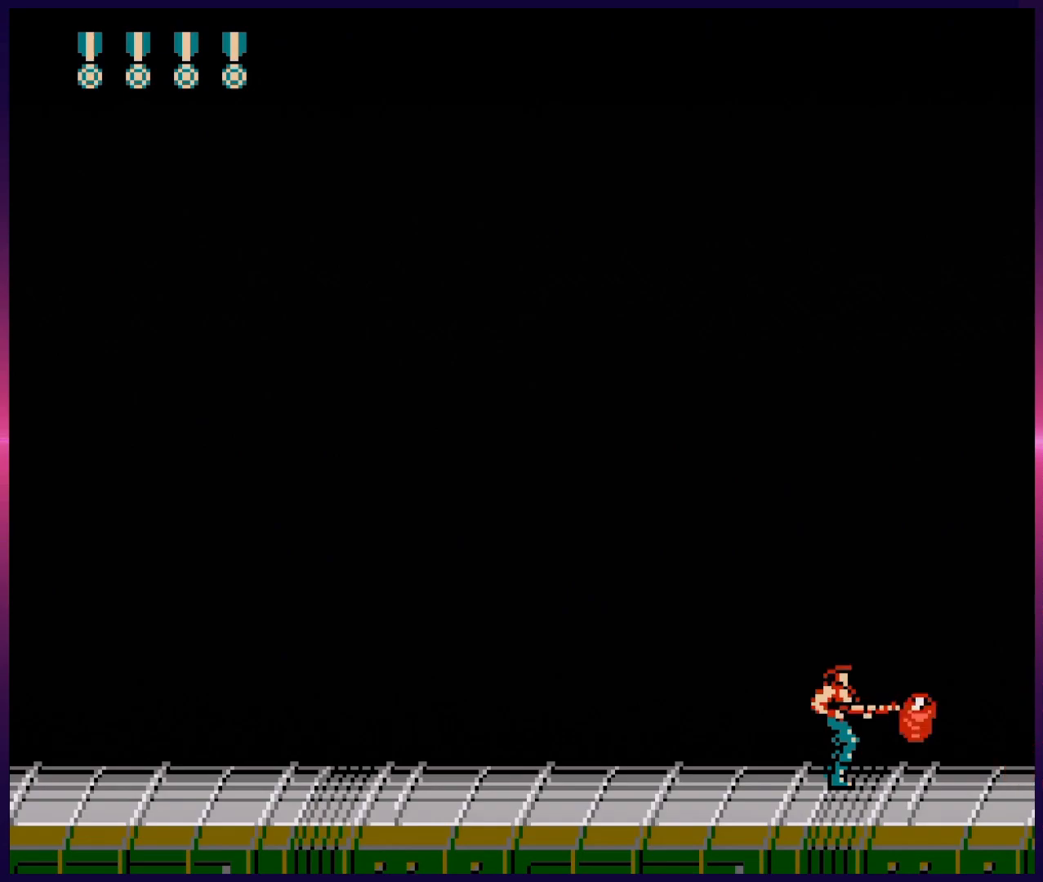
{"buttons": [], "events": [[33, "B", "up"], [100, "B", "down"], [150, "B", "up"], [233, "B", "down"], [300, "B", "up"], [367, "B", "down"], [450, "B", "up"]]}
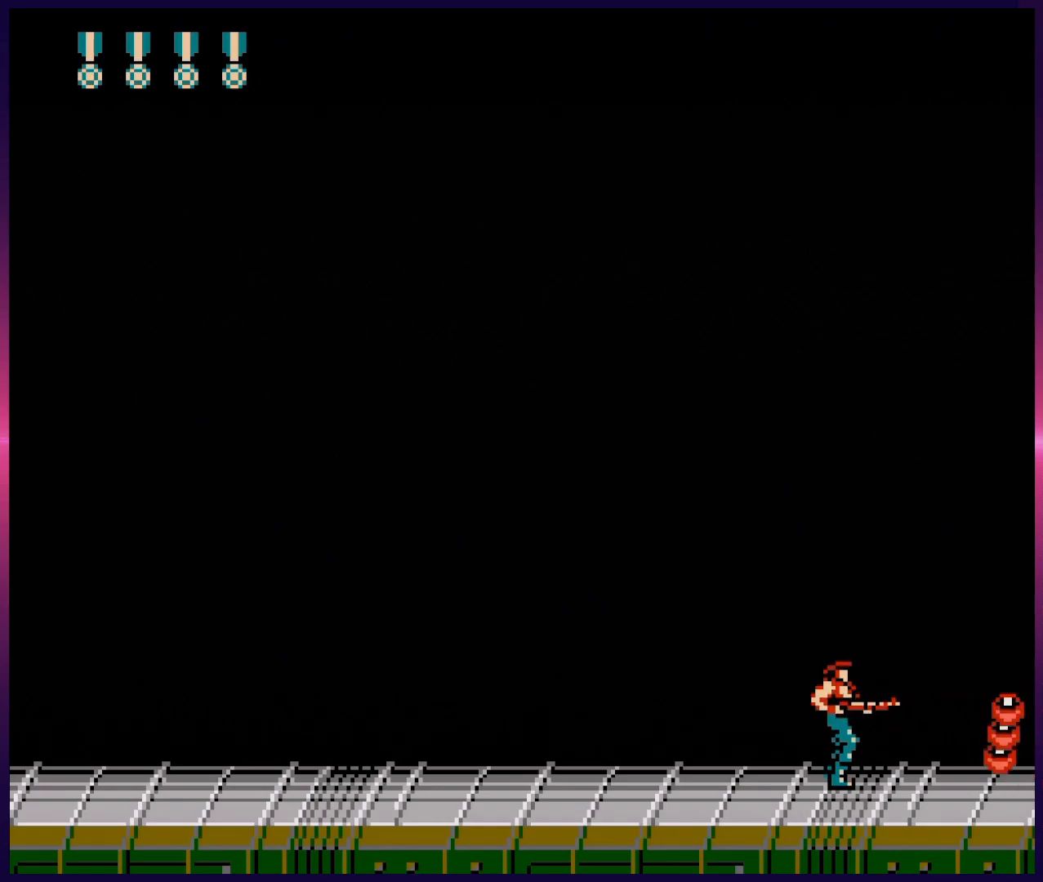
{"buttons": ["B"], "events": [[33, "B", "down"], [117, "B", "up"], [167, "B", "down"], [267, "B", "up"], [333, "B", "down"], [400, "B", "up"], [450, "B", "down"]]}
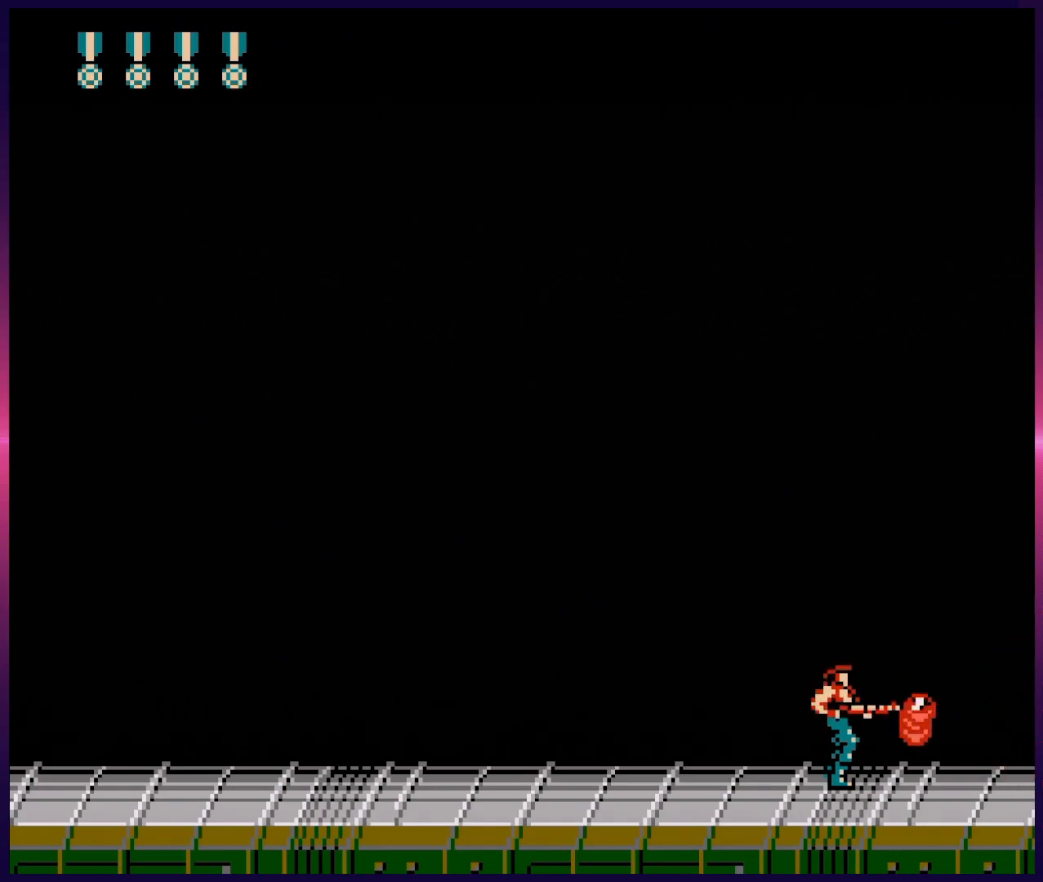
{"buttons": [], "events": [[50, "B", "up"], [100, "B", "down"], [183, "B", "up"], [250, "B", "down"], [333, "B", "up"], [400, "B", "down"], [467, "B", "up"]]}
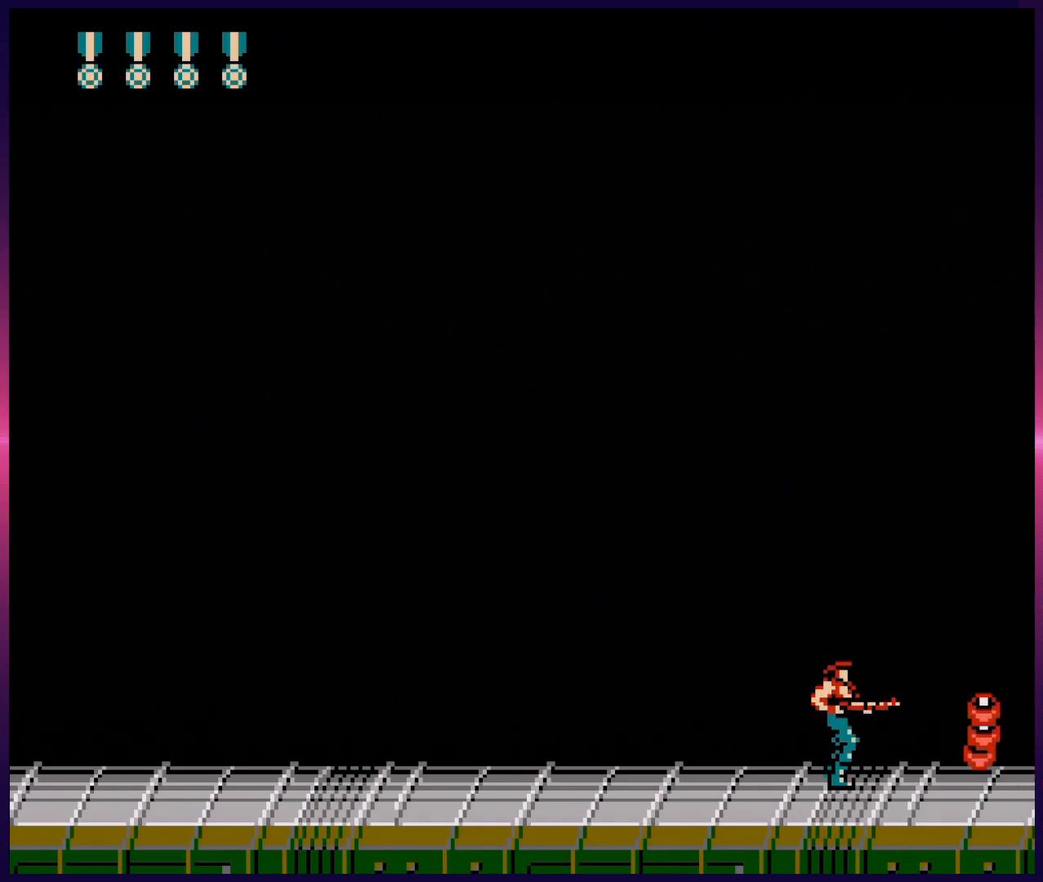
{"buttons": [], "events": [[33, "B", "down"], [350, "B", "up"], [450, "B", "down"], [500, "B", "up"]]}
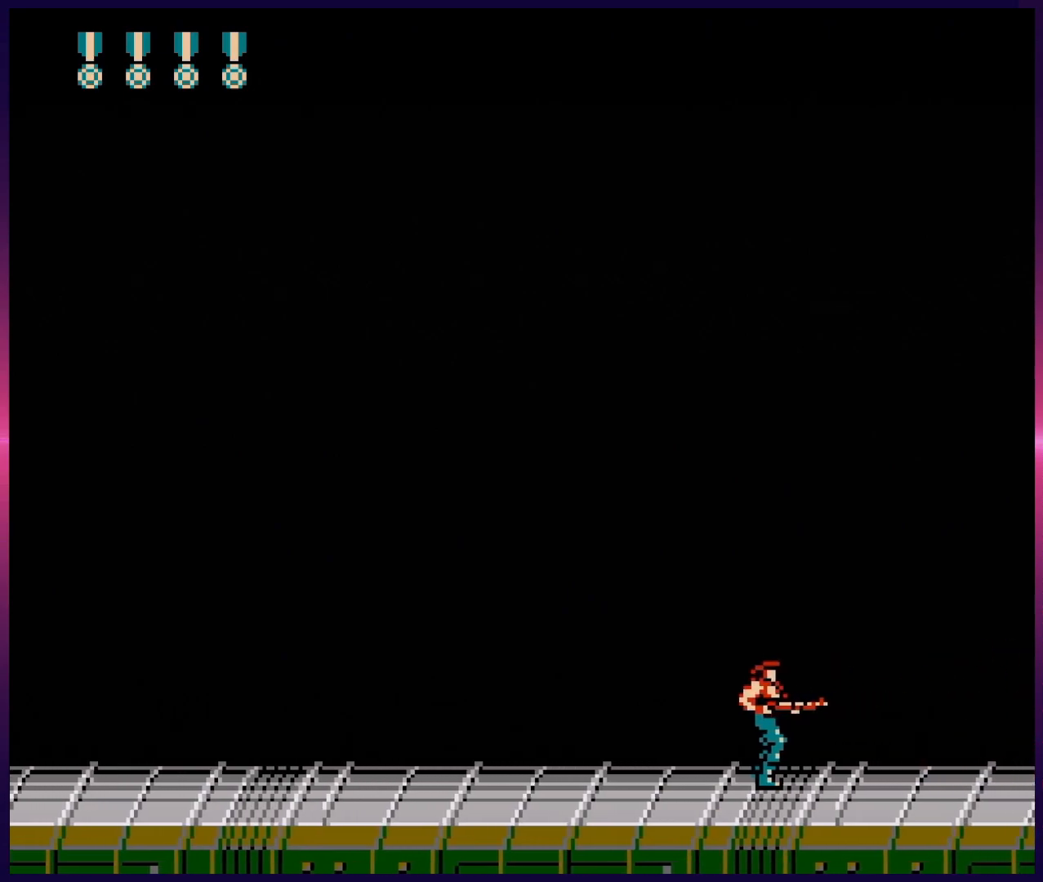
{"buttons": [], "events": [[150, "B", "down"], [500, "B", "up"]]}
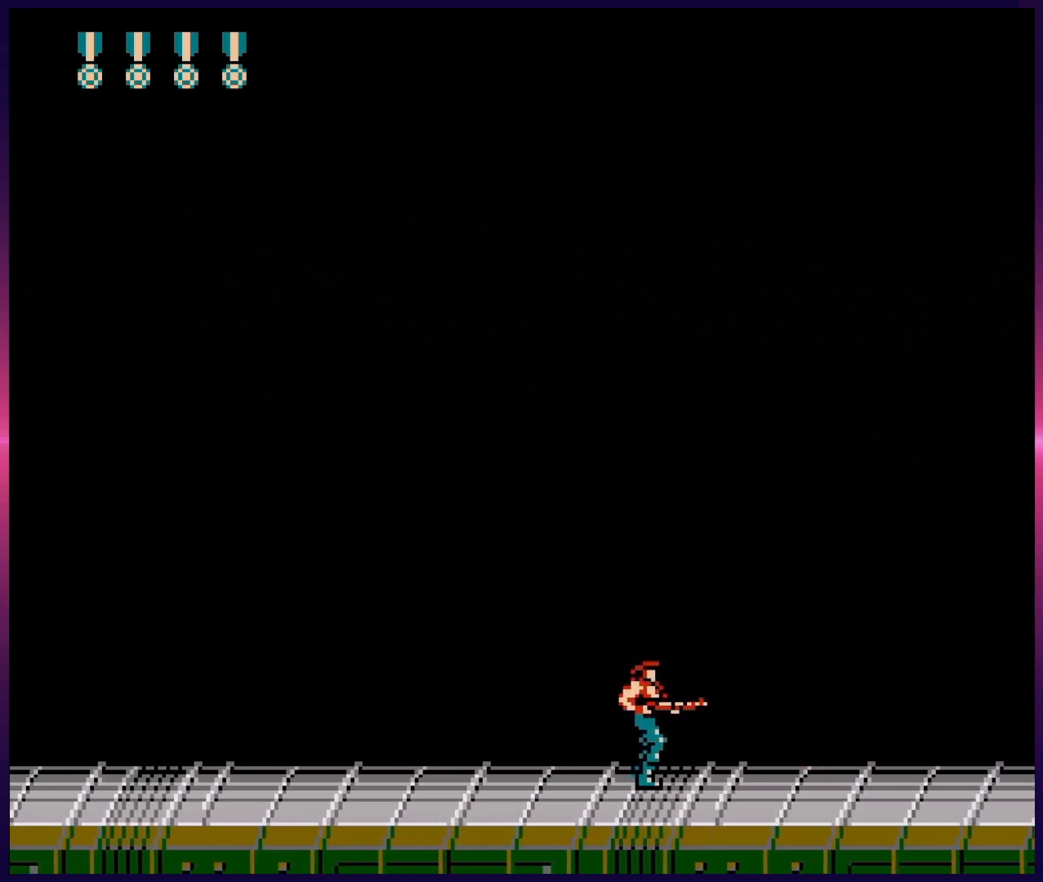
{"buttons": ["B"], "events": [[133, "B", "down"], [233, "B", "up"], [300, "B", "down"], [400, "B", "up"], [467, "B", "down"]]}
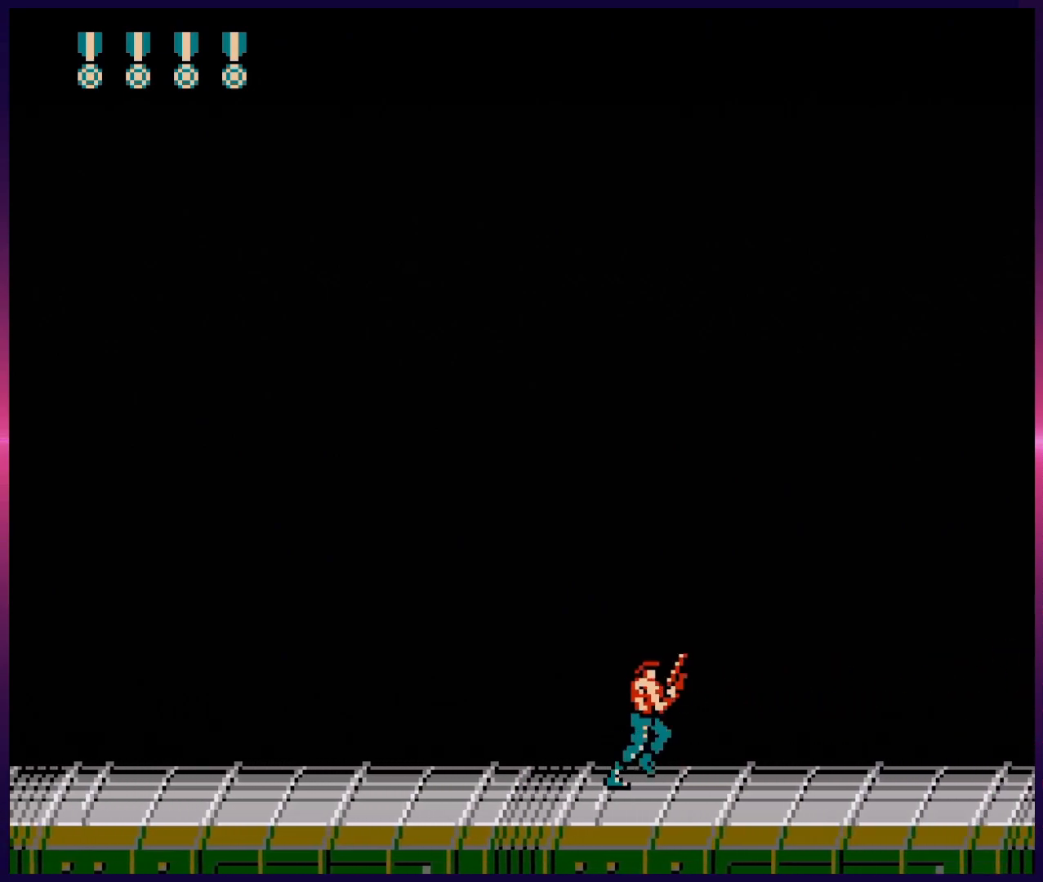
{"buttons": ["B"], "events": []}
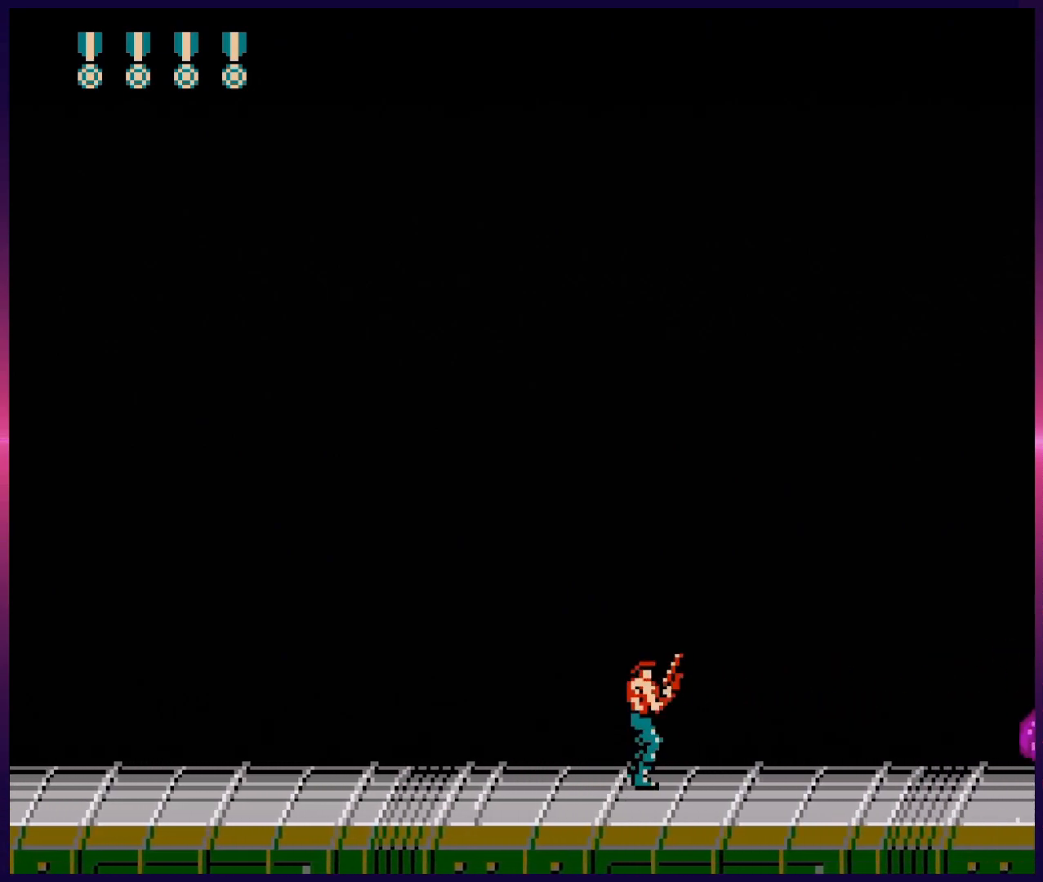
{"buttons": [], "events": [[217, "B", "up"]]}
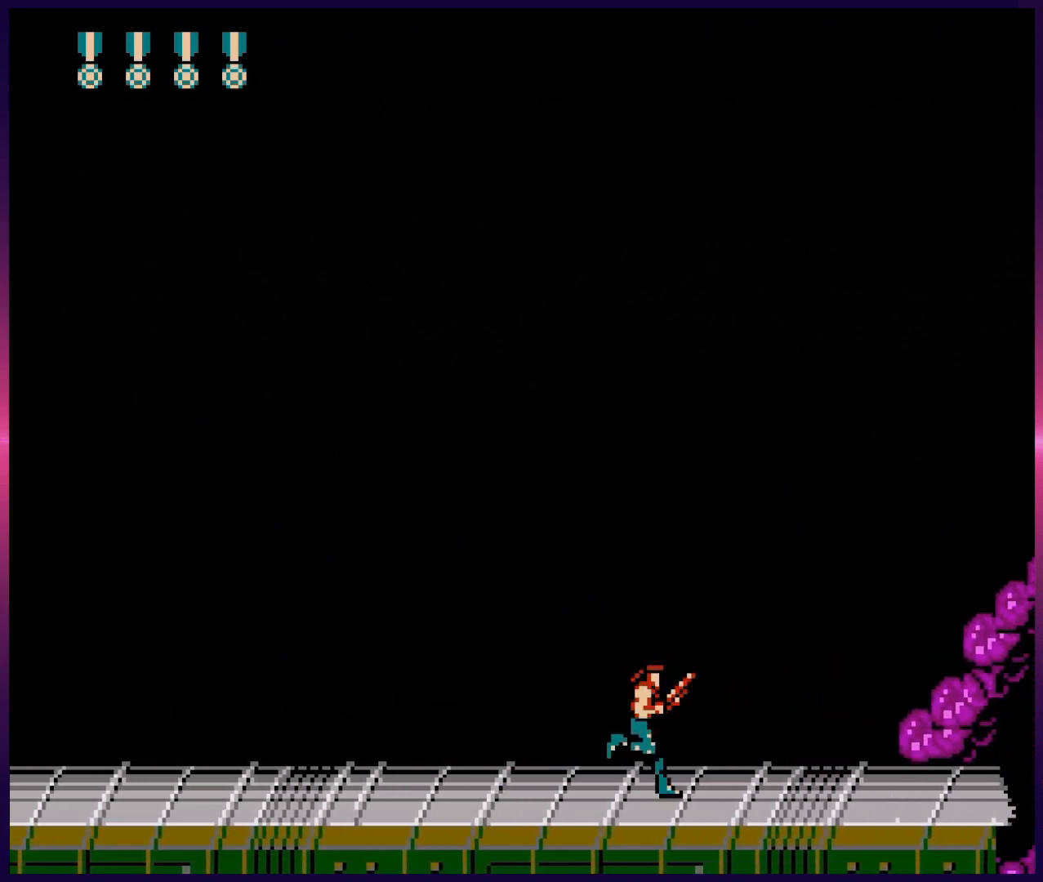
{"buttons": [], "events": []}
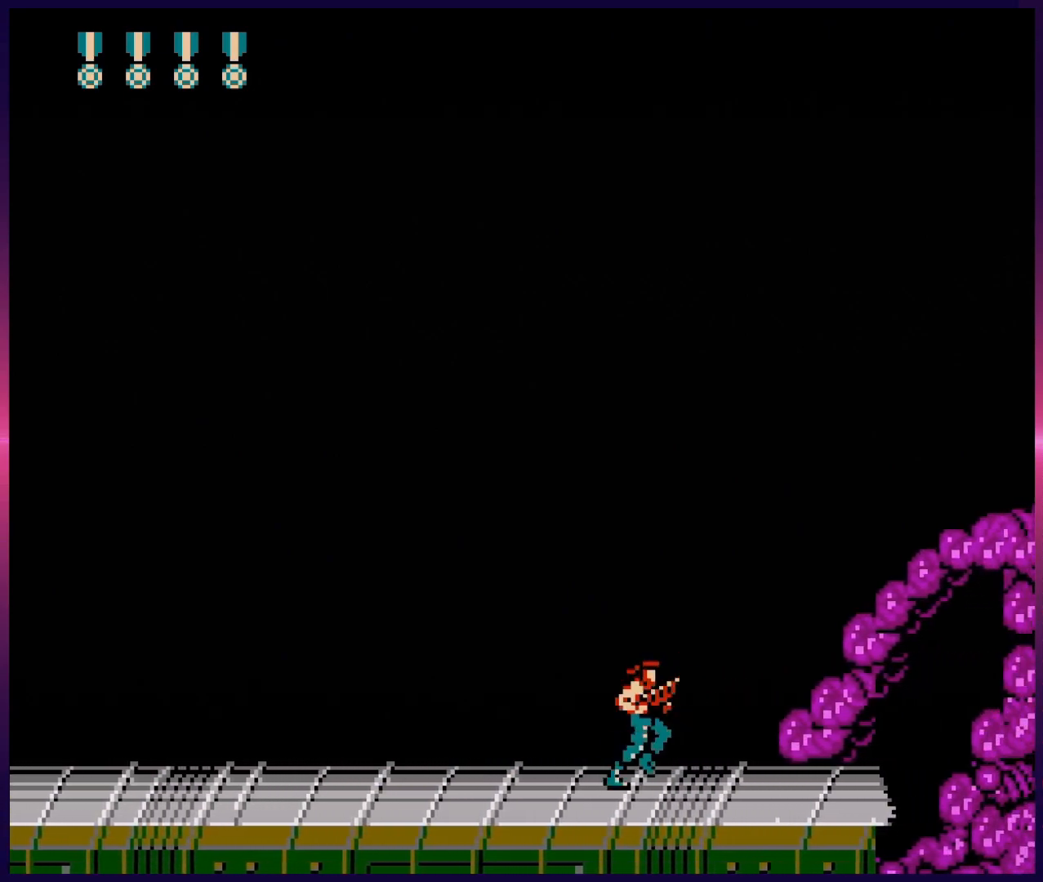
{"buttons": [], "events": []}